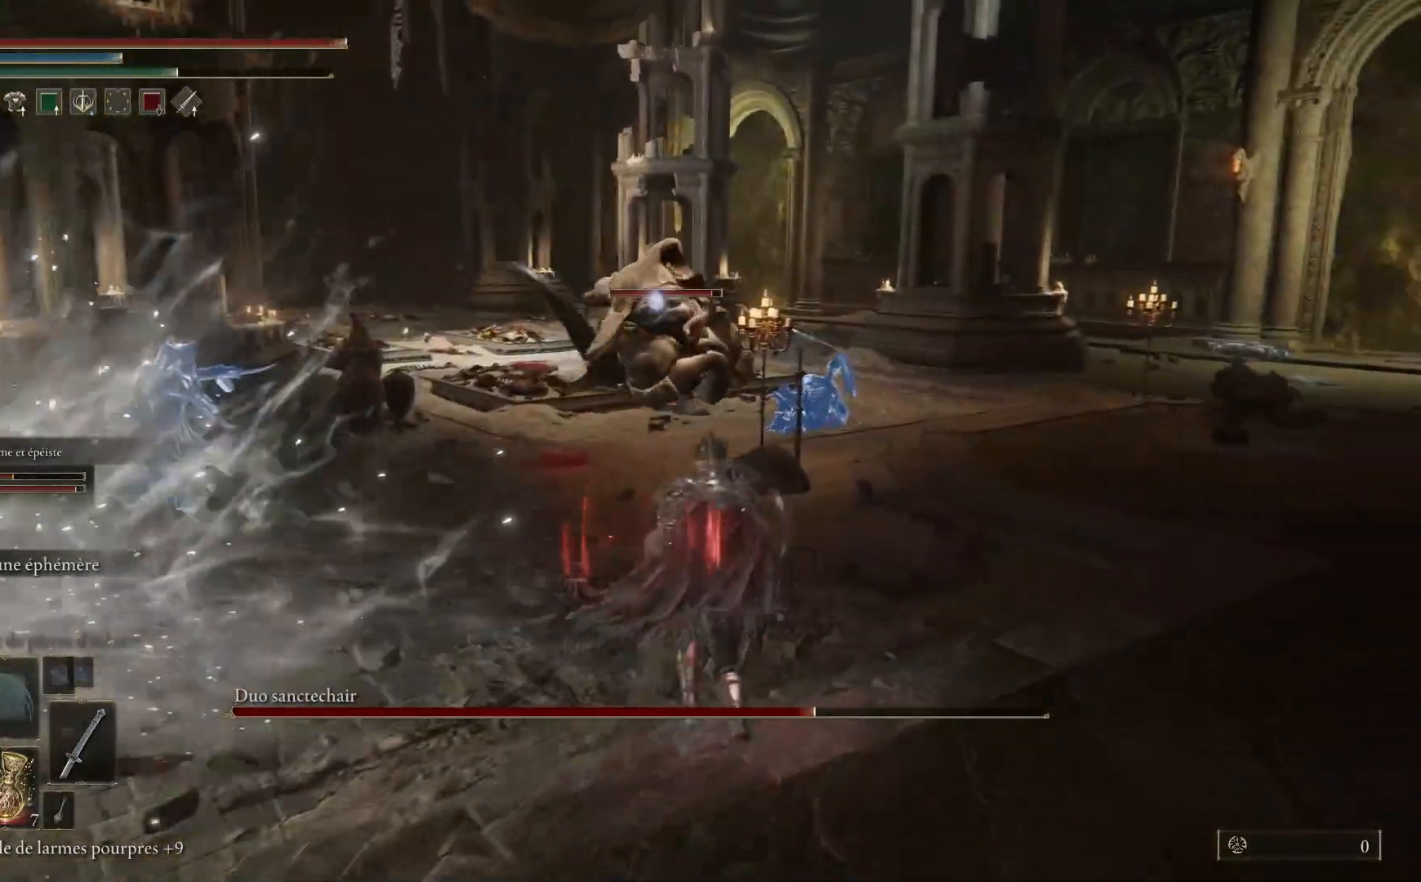
Gameplay with a controller (Xbox layout); each line is a JSON object with the inputs held at the frame after it. "events" lists button and stick changes between this image and that frame as [ms after this image, input, new state], when the widget could be followed in between.
{"buttons": ["B"], "left_stick": "up-left", "right_stick": "center", "events": [[17, "R3", "up"], [167, "left_stick", "up-left"], [250, "B", "down"]]}
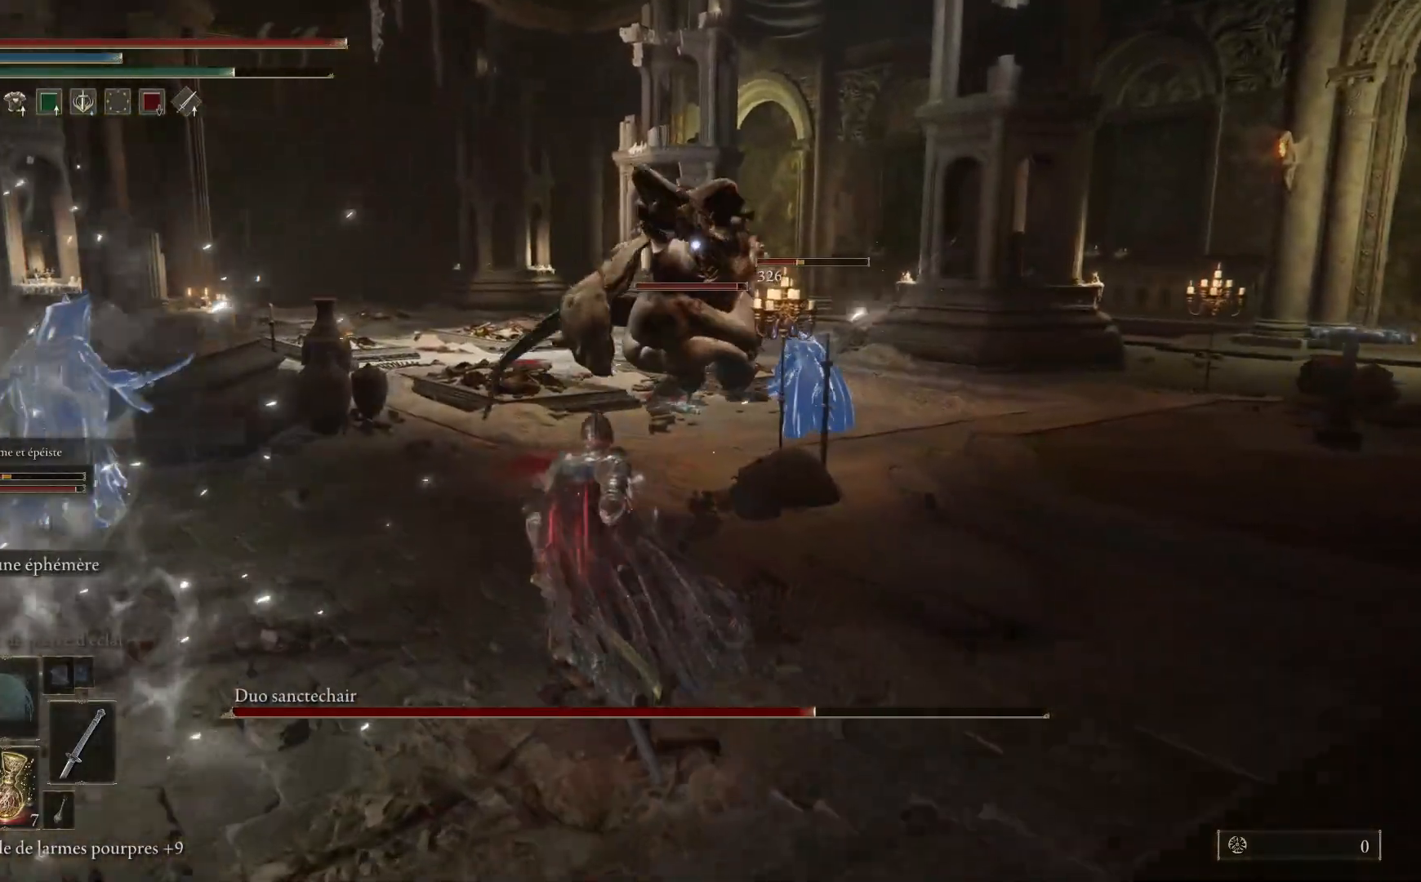
{"buttons": ["B"], "left_stick": "up-left", "right_stick": "center", "events": []}
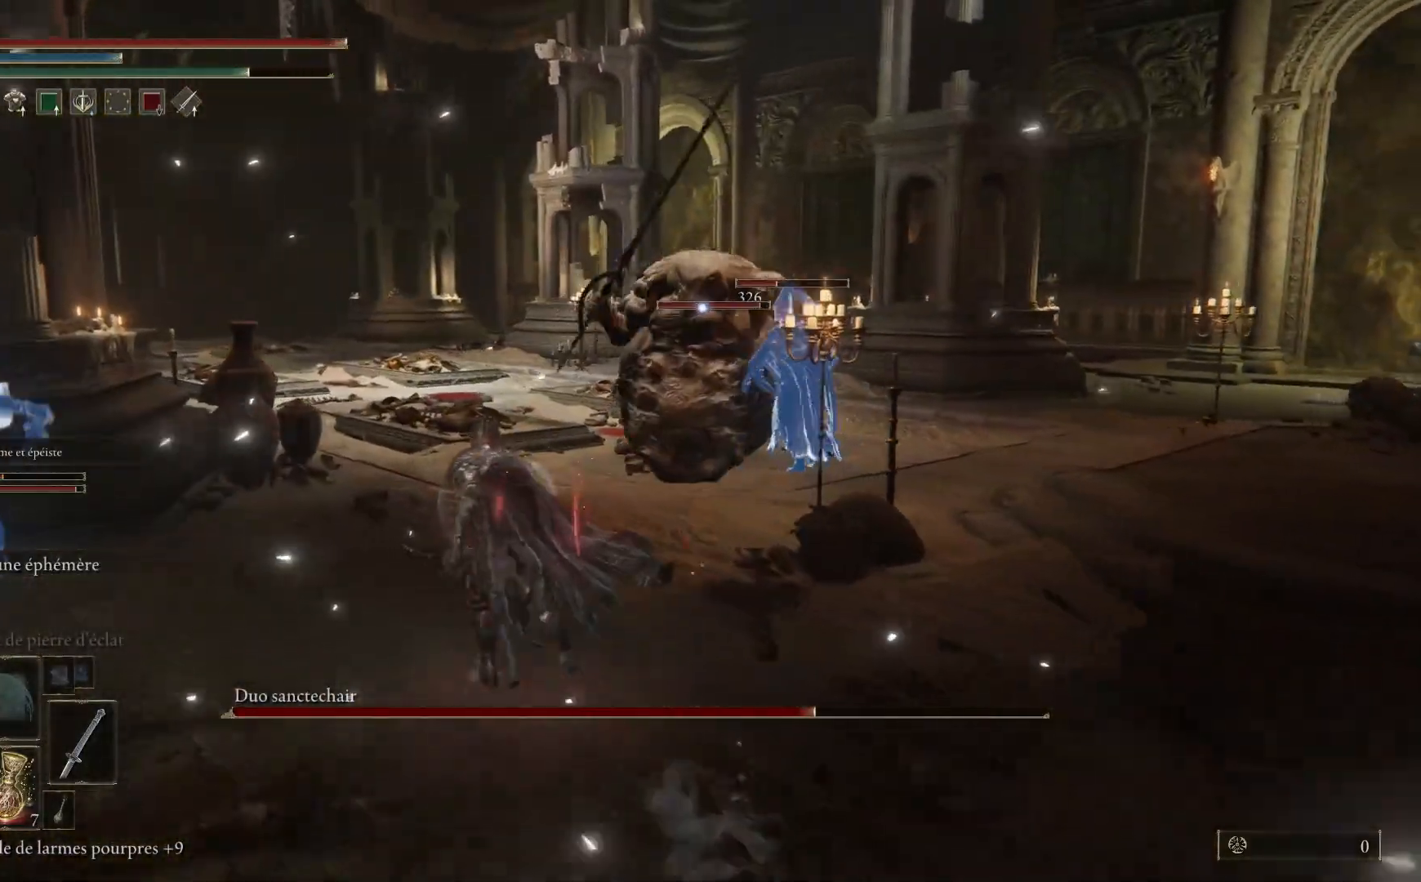
{"buttons": ["B"], "left_stick": "up-left", "right_stick": "center", "events": []}
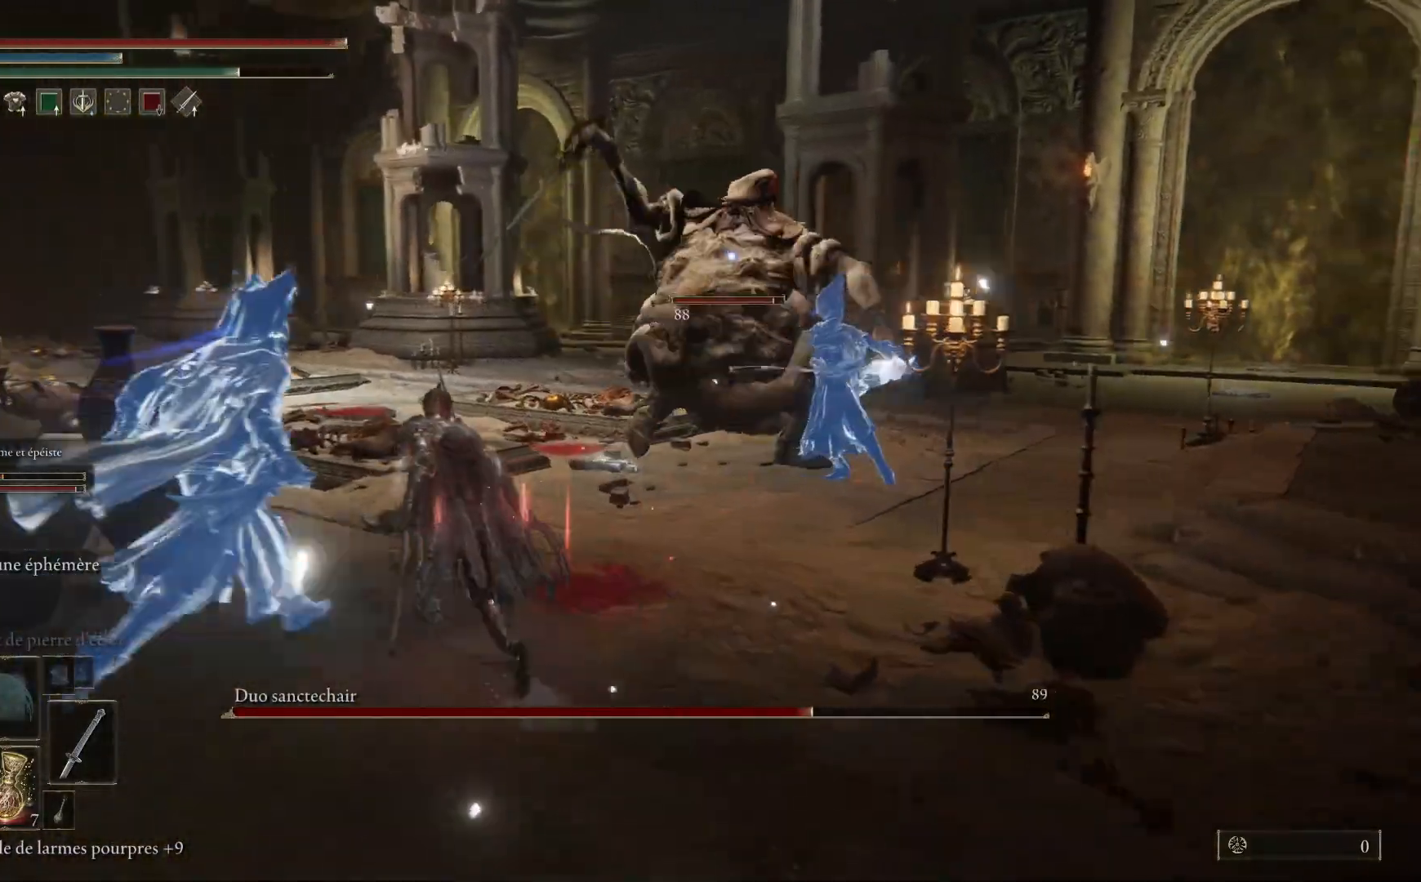
{"buttons": [], "left_stick": "up", "right_stick": "center", "events": [[250, "B", "up"], [350, "B", "down"], [483, "B", "up"], [500, "left_stick", "up"]]}
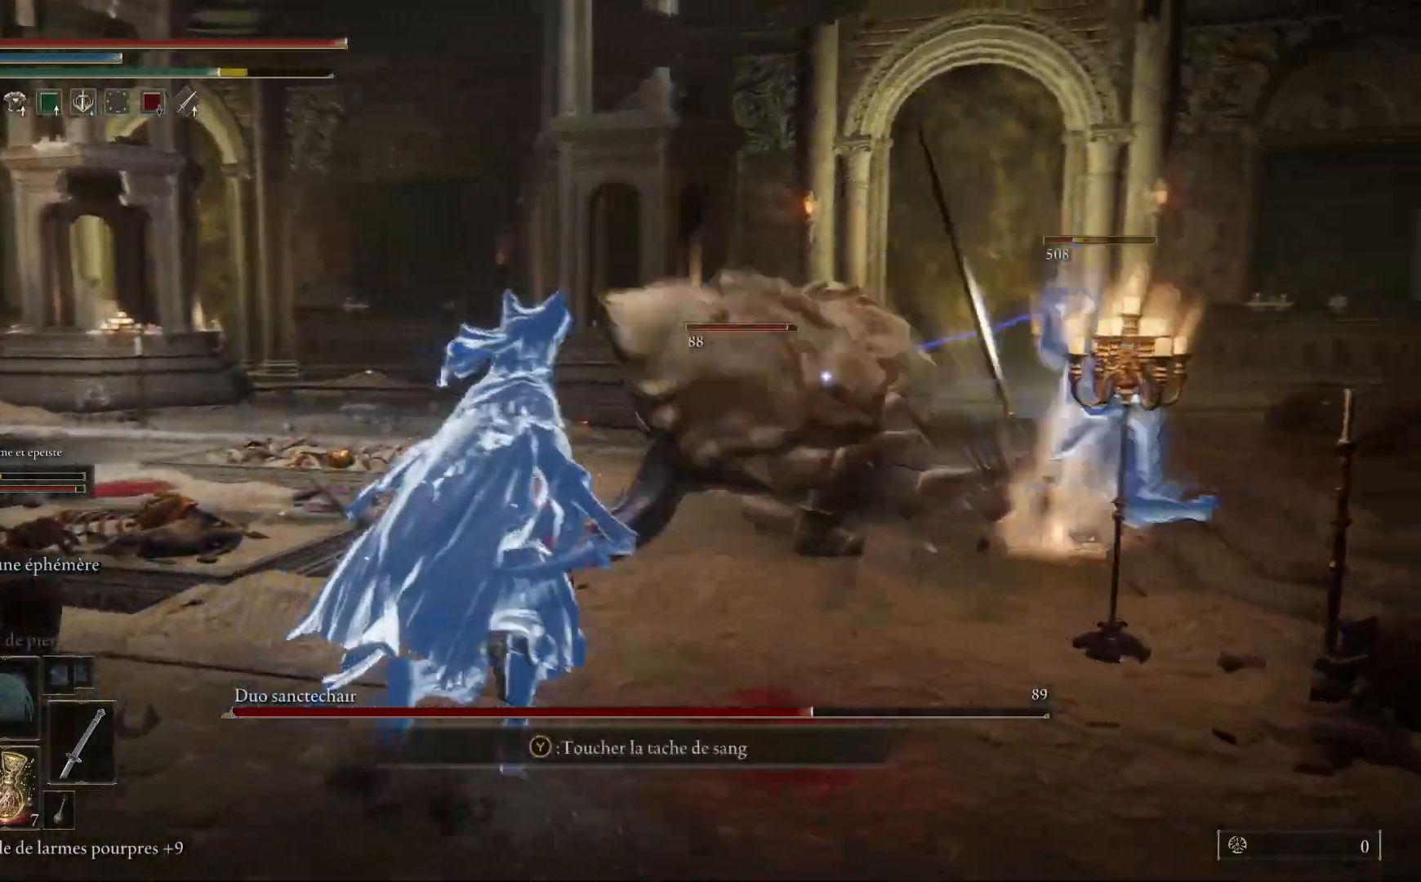
{"buttons": [], "left_stick": "up", "right_stick": "center", "events": []}
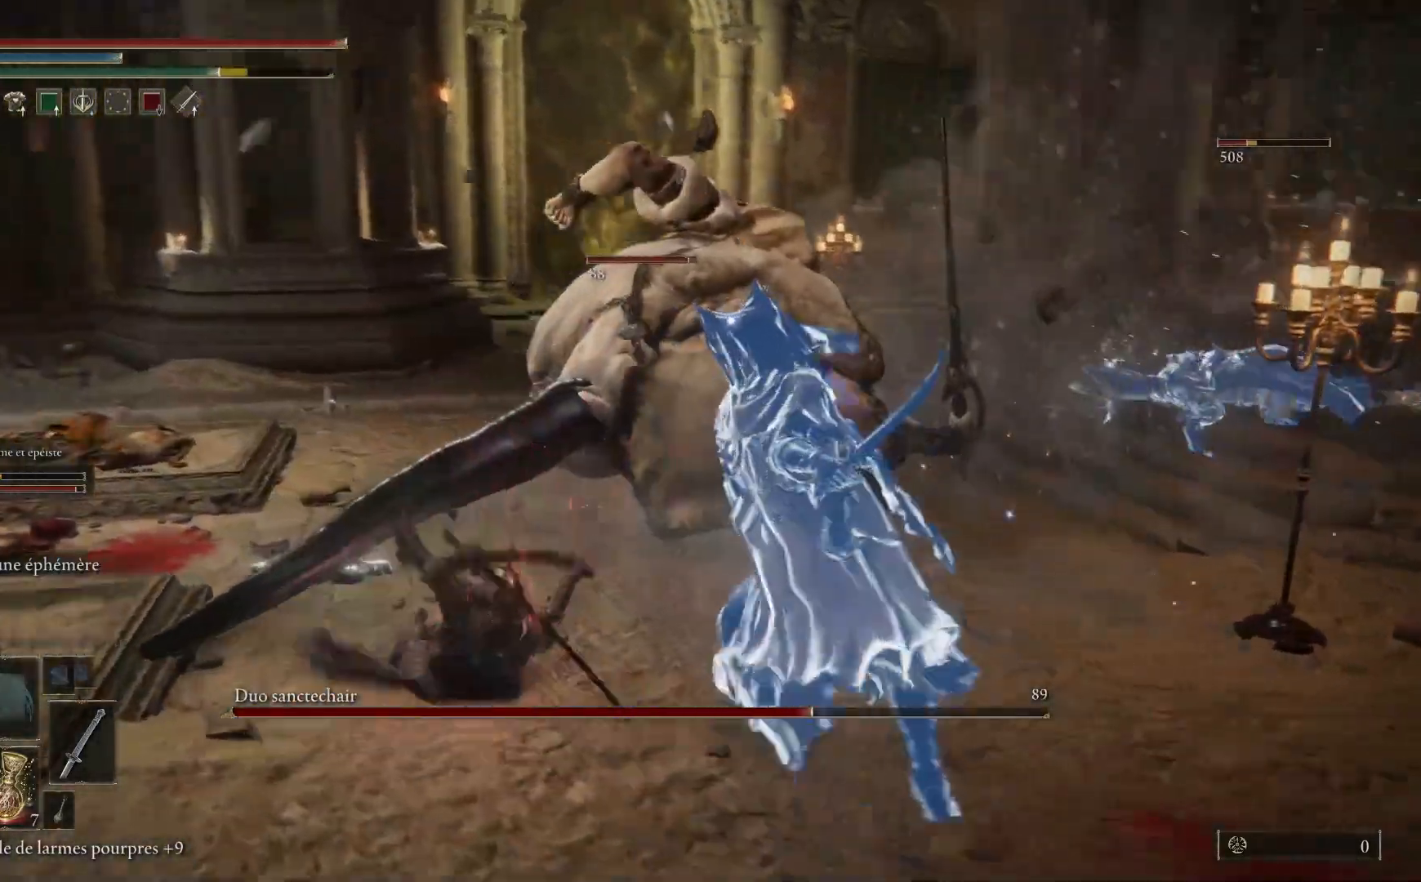
{"buttons": [], "left_stick": "up", "right_stick": "center", "events": [[117, "L1", "down"], [250, "L1", "up"], [317, "L1", "down"], [450, "L1", "up"]]}
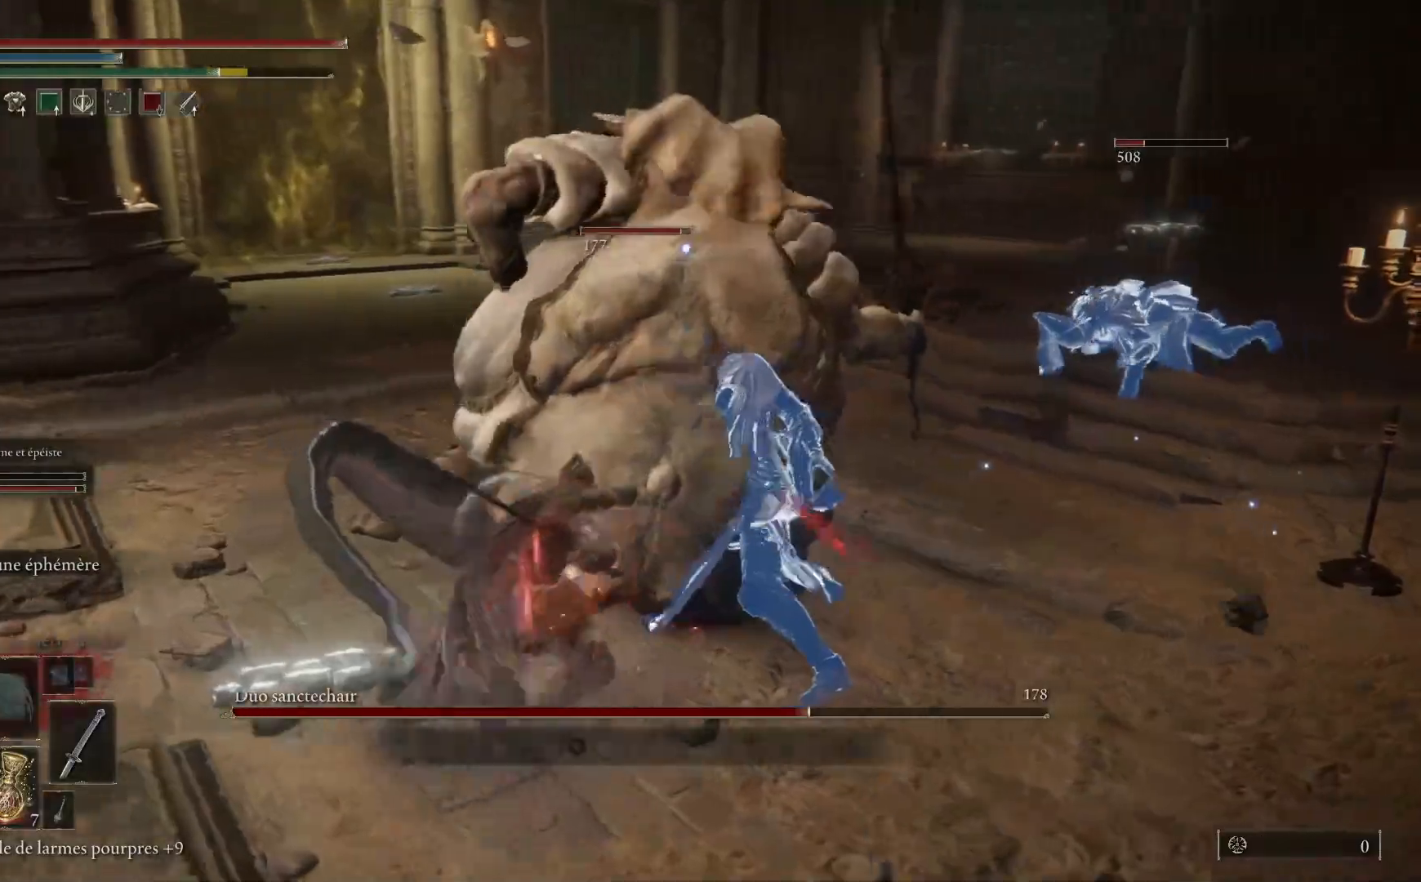
{"buttons": ["L1"], "left_stick": "up", "right_stick": "center", "events": [[33, "L1", "down"], [150, "L1", "up"], [217, "L1", "down"], [333, "L1", "up"], [417, "L1", "down"]]}
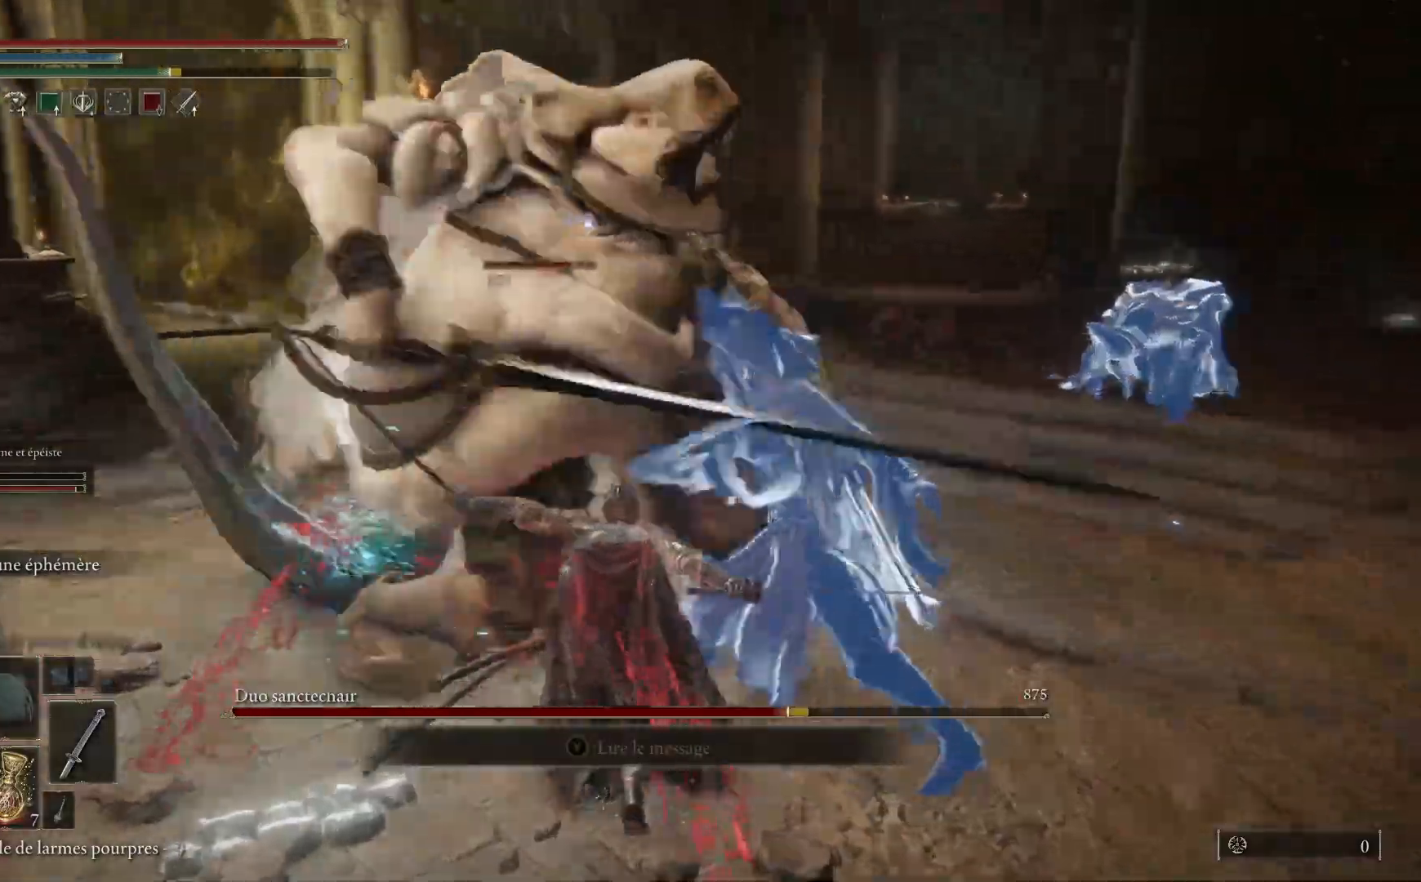
{"buttons": ["L1"], "left_stick": "up", "right_stick": "center", "events": [[50, "L1", "up"], [100, "L1", "down"], [233, "L1", "up"], [317, "L1", "down"], [433, "L1", "up"], [500, "L1", "down"]]}
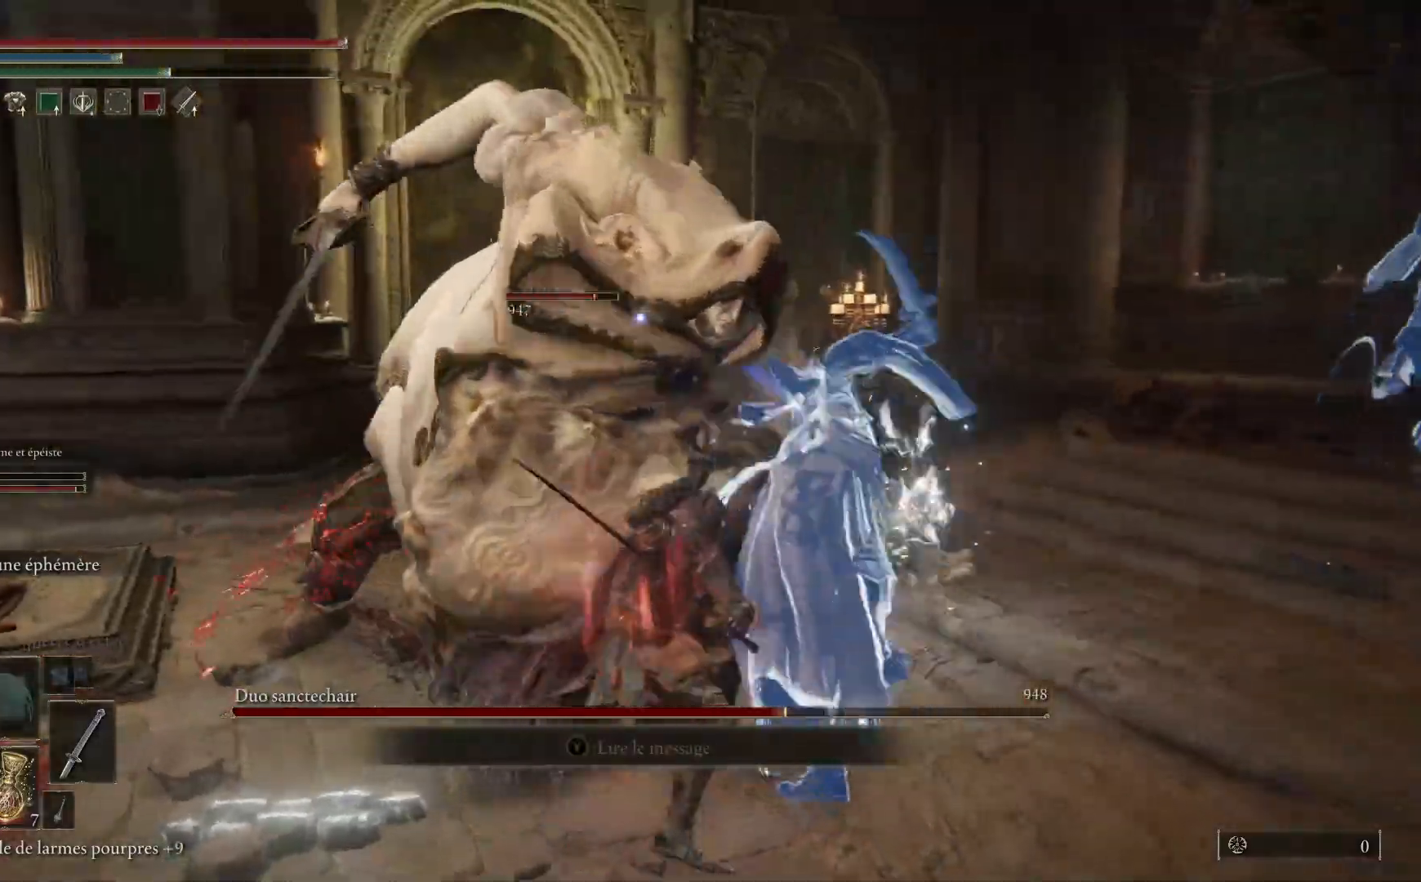
{"buttons": [], "left_stick": "up-left", "right_stick": "center", "events": [[100, "L1", "up"], [167, "left_stick", "up-left"], [183, "L1", "down"], [317, "L1", "up"], [383, "L1", "down"], [500, "L1", "up"]]}
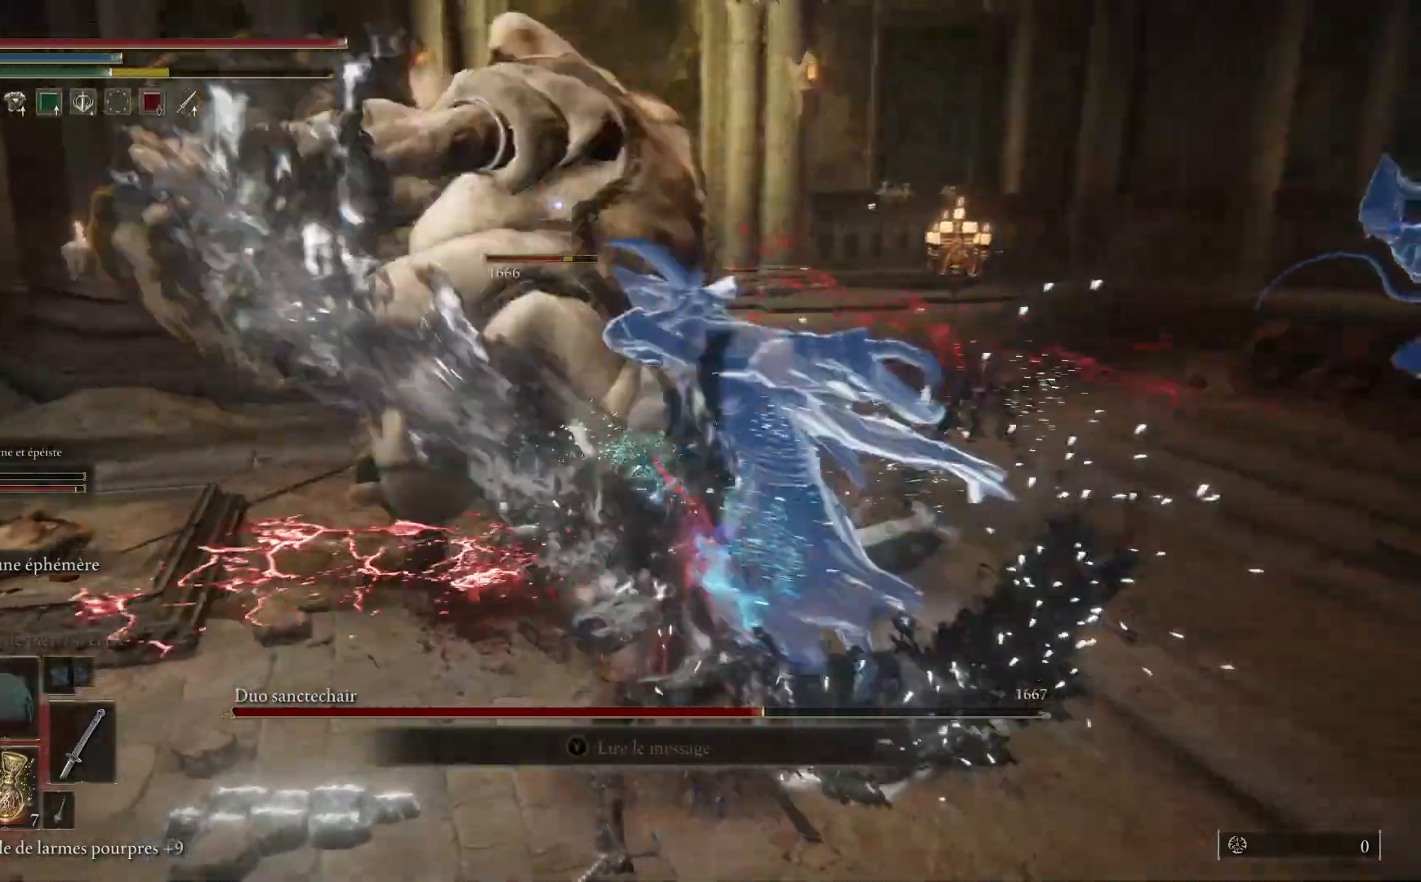
{"buttons": ["L1"], "left_stick": "up", "right_stick": "center", "events": [[67, "L1", "down"], [200, "L1", "up"], [267, "L1", "down"], [267, "left_stick", "up"], [383, "L1", "up"], [467, "L1", "down"]]}
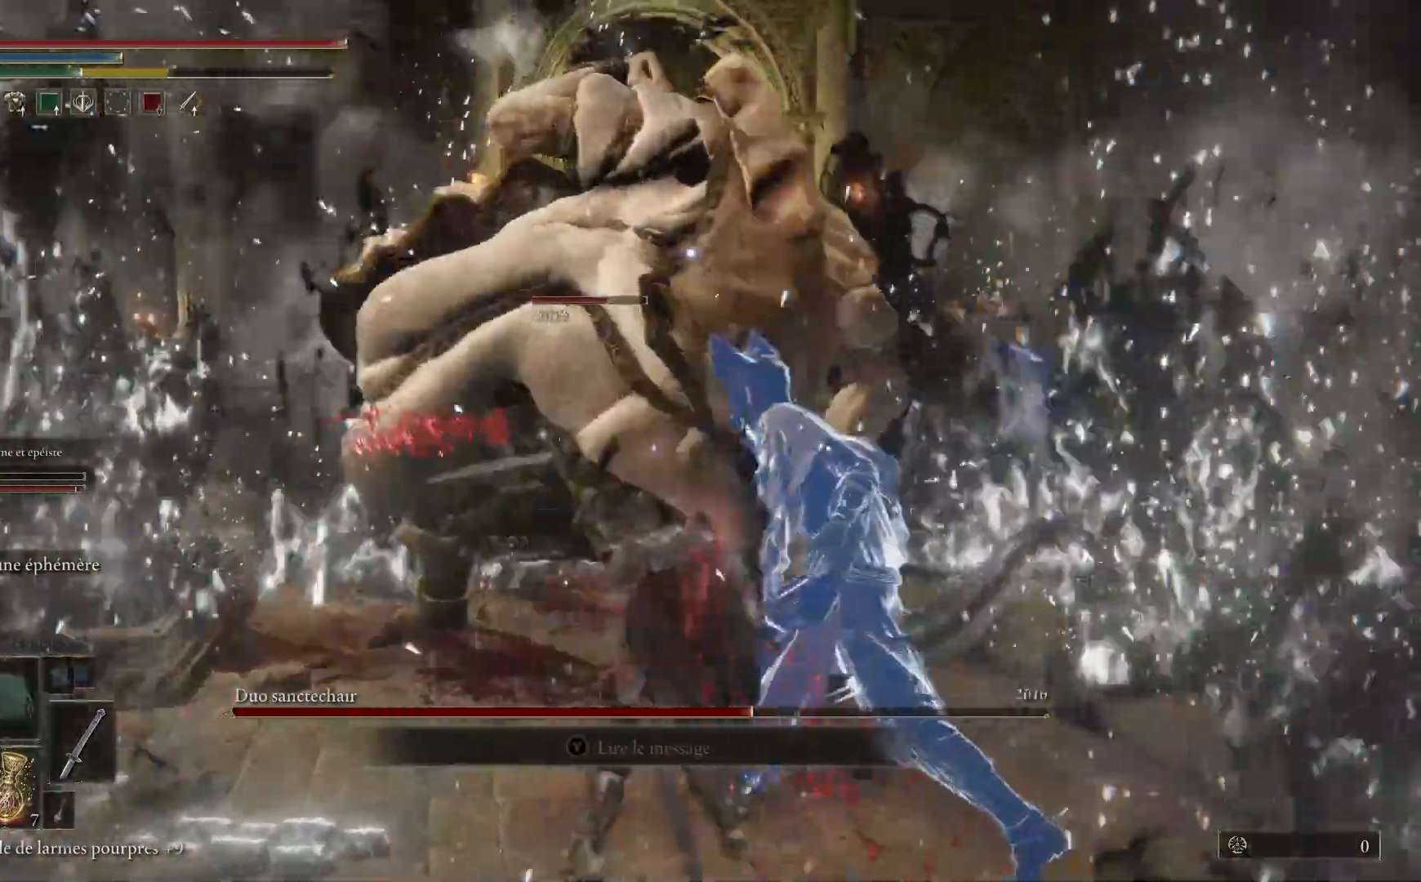
{"buttons": [], "left_stick": "up-left", "right_stick": "center"}
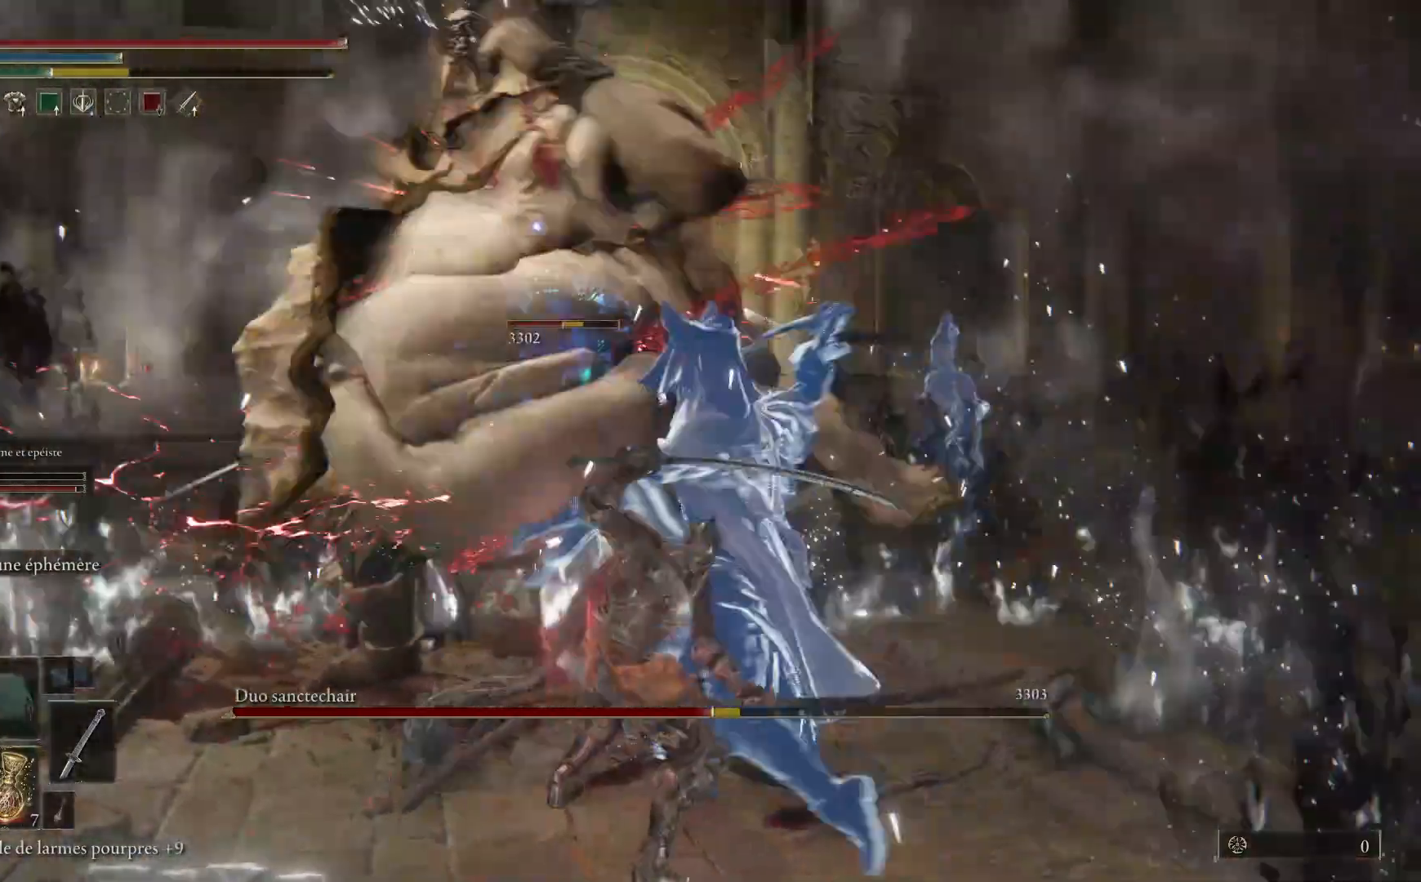
{"buttons": ["L1"], "left_stick": "up-left", "right_stick": "center", "events": [[67, "L1", "down"], [200, "L1", "up"], [283, "L1", "down"], [400, "L1", "up"], [483, "L1", "down"]]}
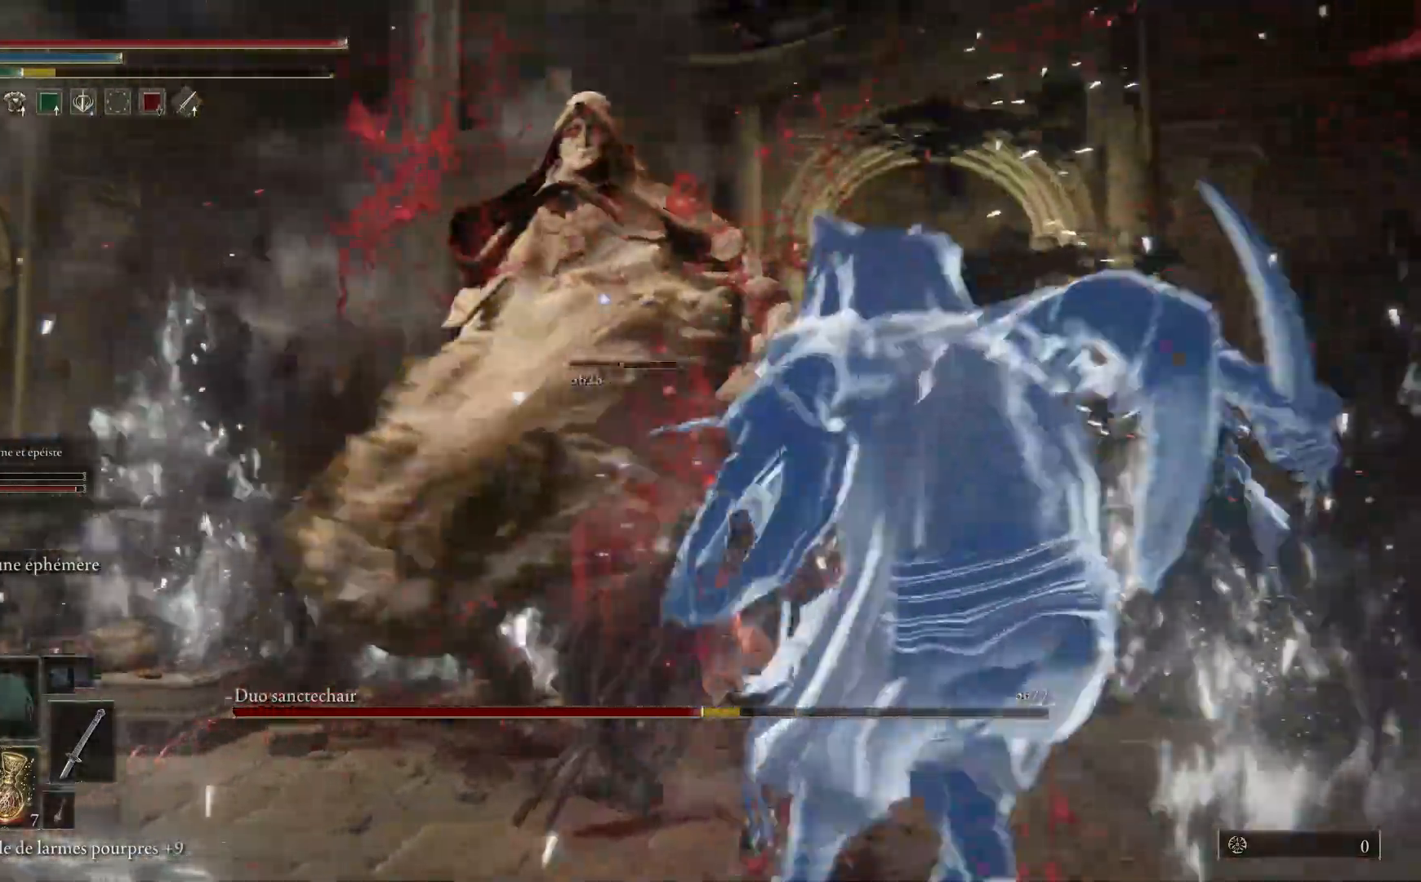
{"buttons": ["L1"], "left_stick": "up-left", "right_stick": "center", "events": [[100, "L1", "up"], [183, "L1", "down"], [333, "L1", "up"], [383, "L1", "down"]]}
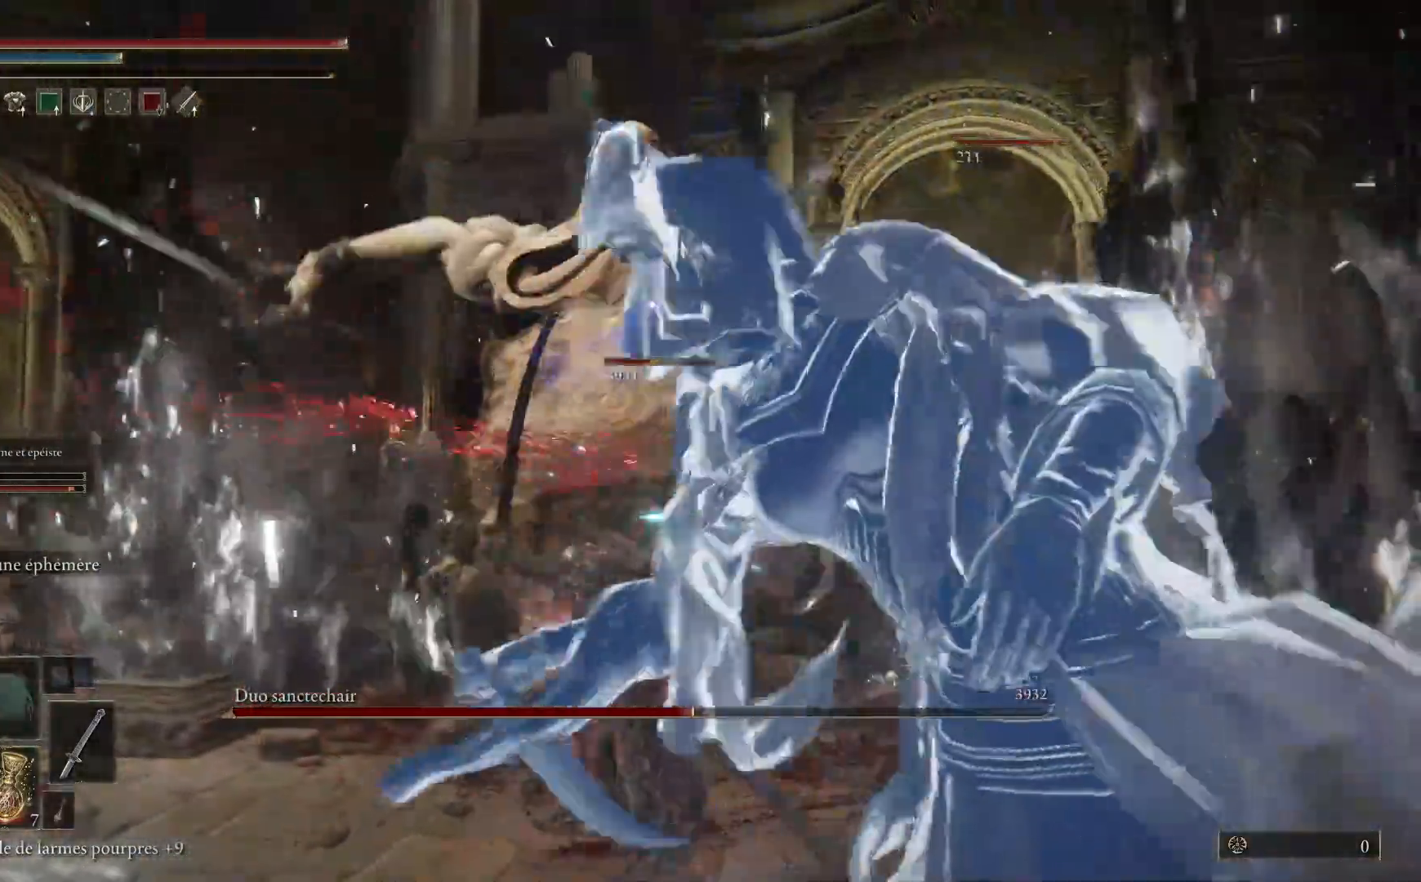
{"buttons": ["L1"], "left_stick": "up-left", "right_stick": "center", "events": [[17, "L1", "up"], [83, "L1", "down"], [200, "L1", "up"], [283, "L1", "down"], [417, "L1", "up"], [500, "L1", "down"]]}
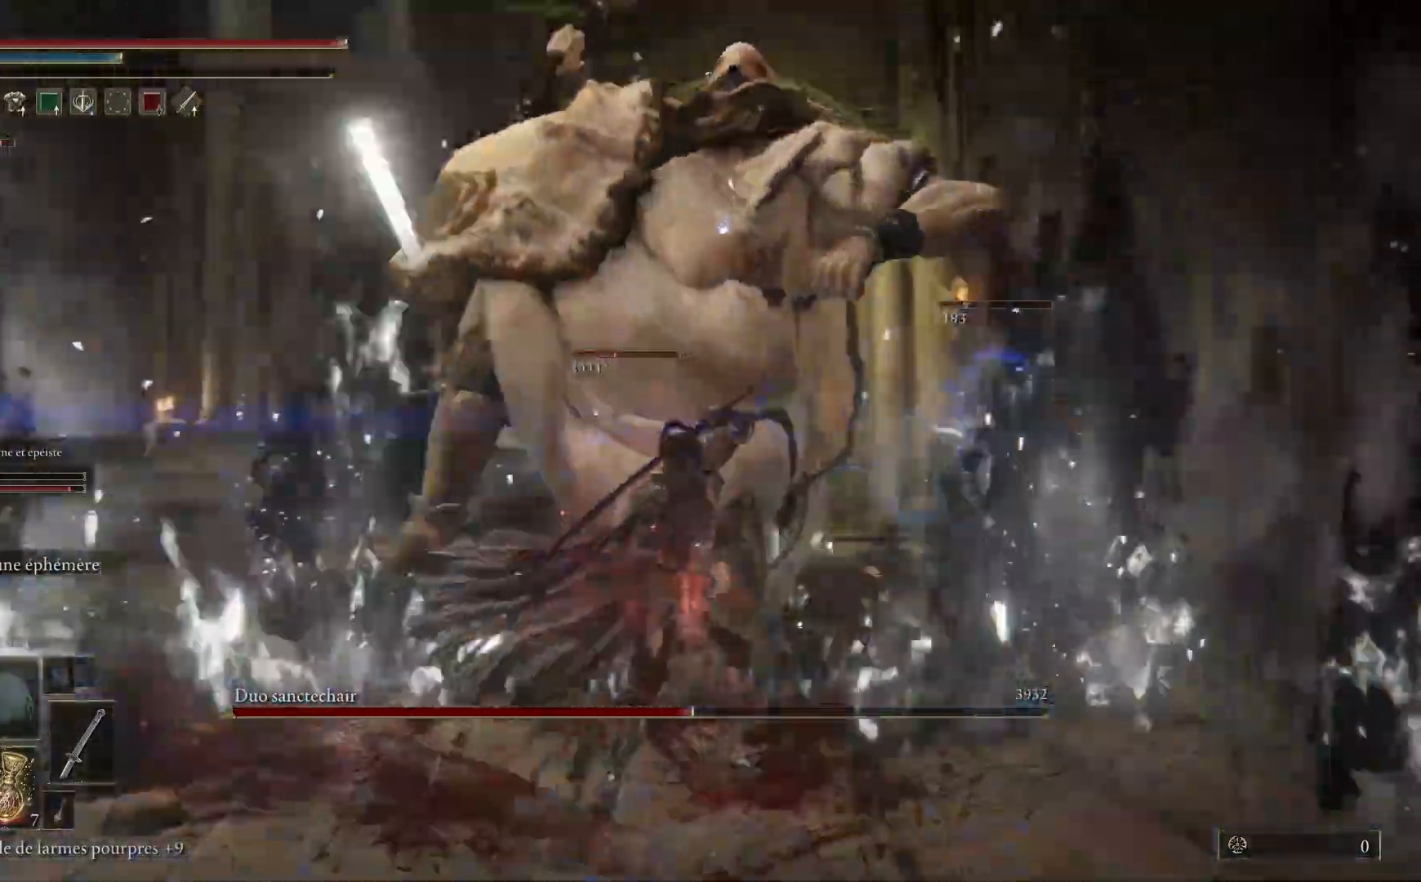
{"buttons": ["L1"], "left_stick": "up-left", "right_stick": "center"}